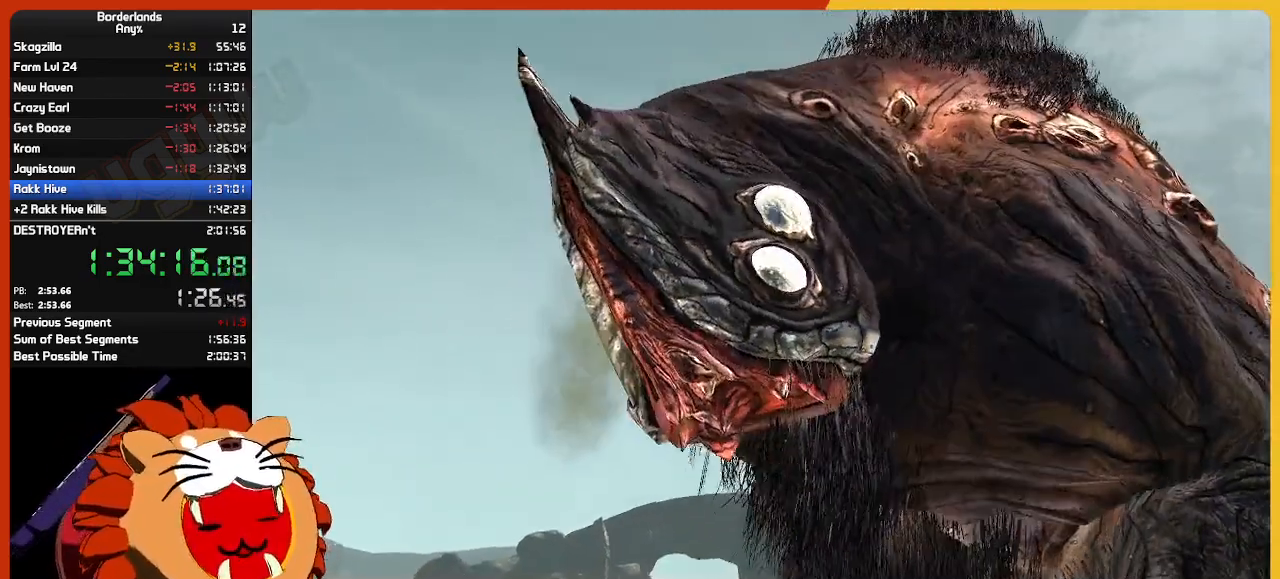
Gameplay with keyboard and mouse; each line is a JSON object with the keys and mouse buttons held at the frame after it. "events" lists presses ("down") and releases ("up") of "1", "2", "3", "4", "5", "a", "alt", "c", "ctrl", "d", "down", "e", "escape", "f", "g", "left", "q", "r", "return", "right", "s", "shift", "space", "t", "tab", "up", "v", "w", "x", "z", "mouse_left", "mouse_wheel" and "mouse_right" between this image and that frame as [ms after this image, input, new state], when the widget could be followed in between. "mouse_left", "mouse_wheel", "mouse_right" = the "left", "wheel", "right" buttons of the "mouse" list. No other keys are recorded. "wheel" means that the mouse wheel is clicked or scrolled. "mouse_move" is the direction in which the mouse moves at that frame (one of eight, or "still"), when it could be read.
{"keys": [], "mouse": [], "mouse_move": "down-left", "events": []}
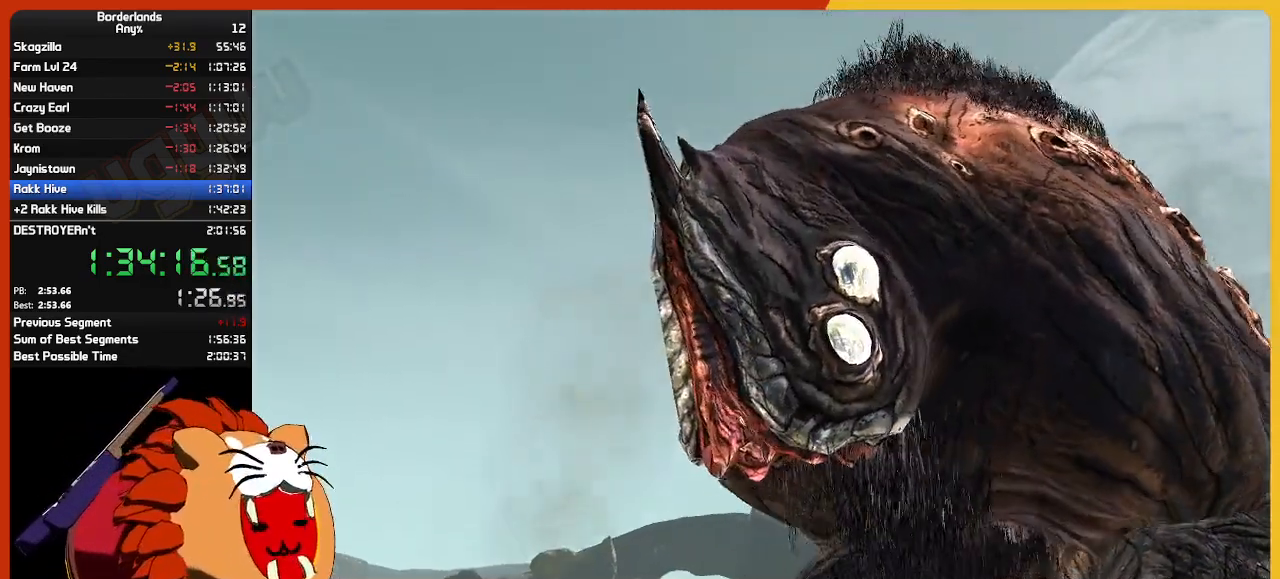
{"keys": [], "mouse": [], "mouse_move": "still", "events": []}
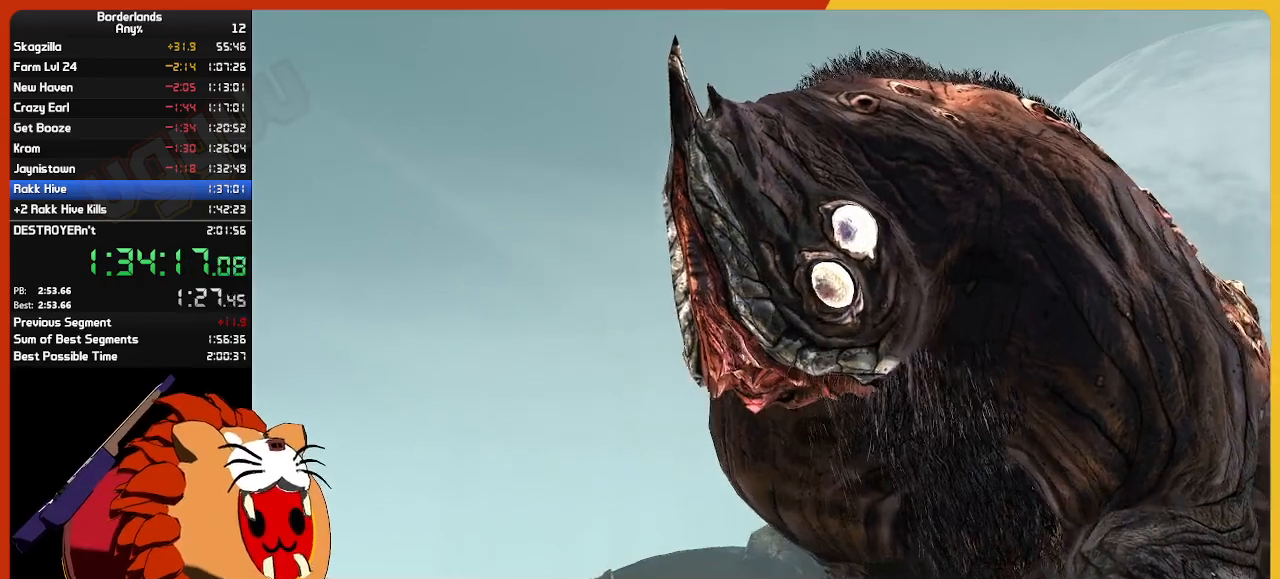
{"keys": [], "mouse": [], "mouse_move": "still", "events": []}
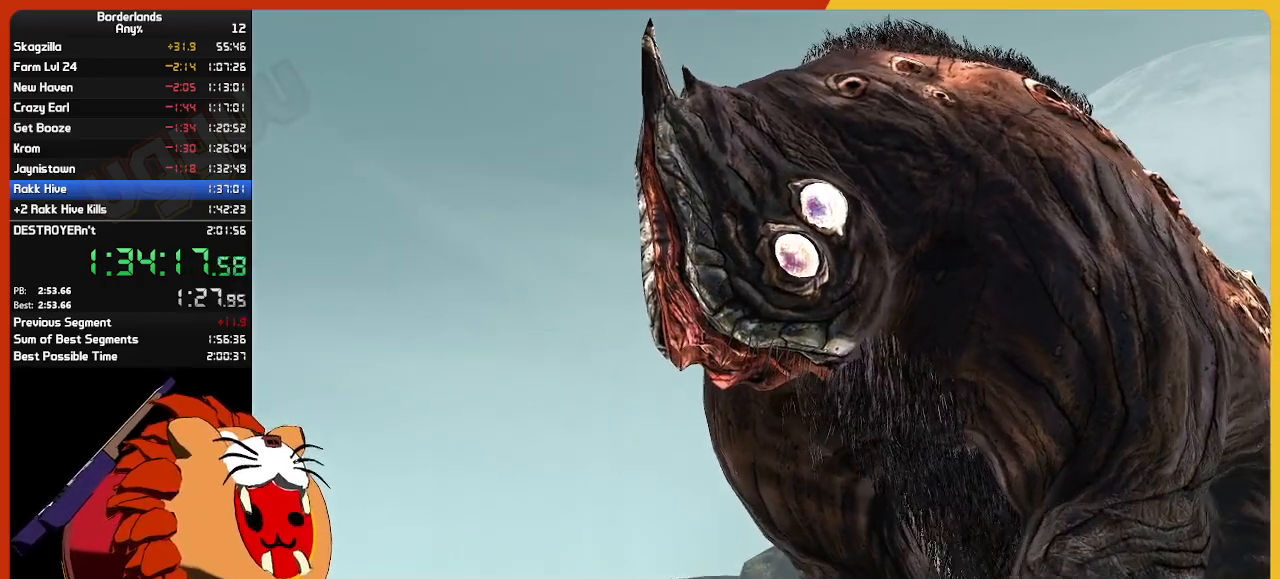
{"keys": [], "mouse": [], "mouse_move": "still", "events": []}
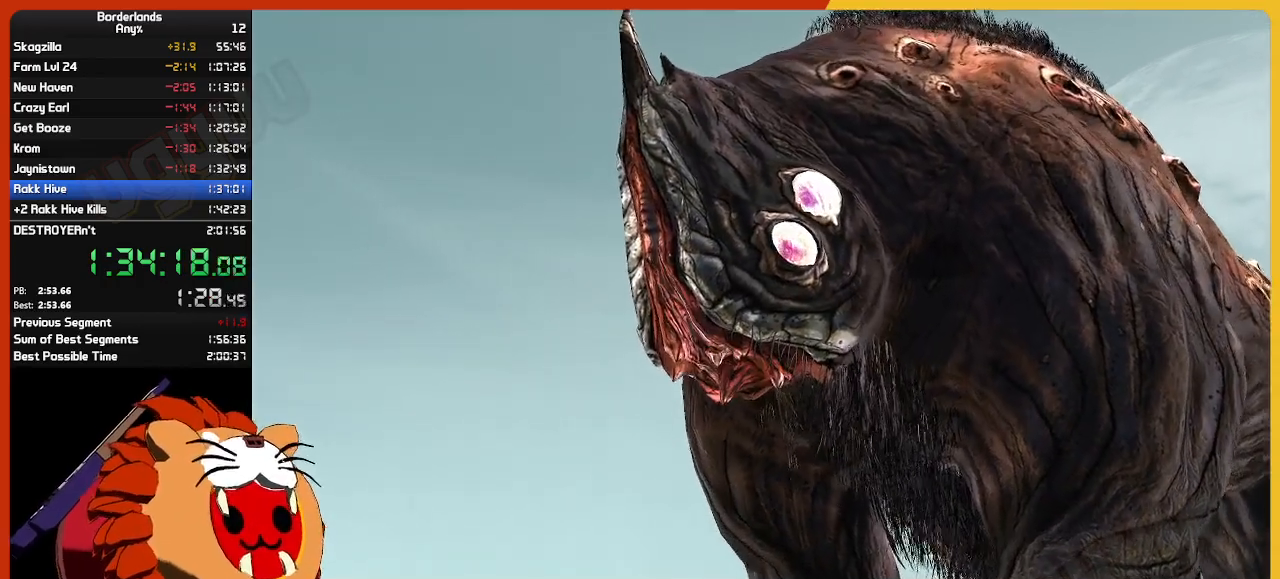
{"keys": [], "mouse": [], "mouse_move": "still", "events": []}
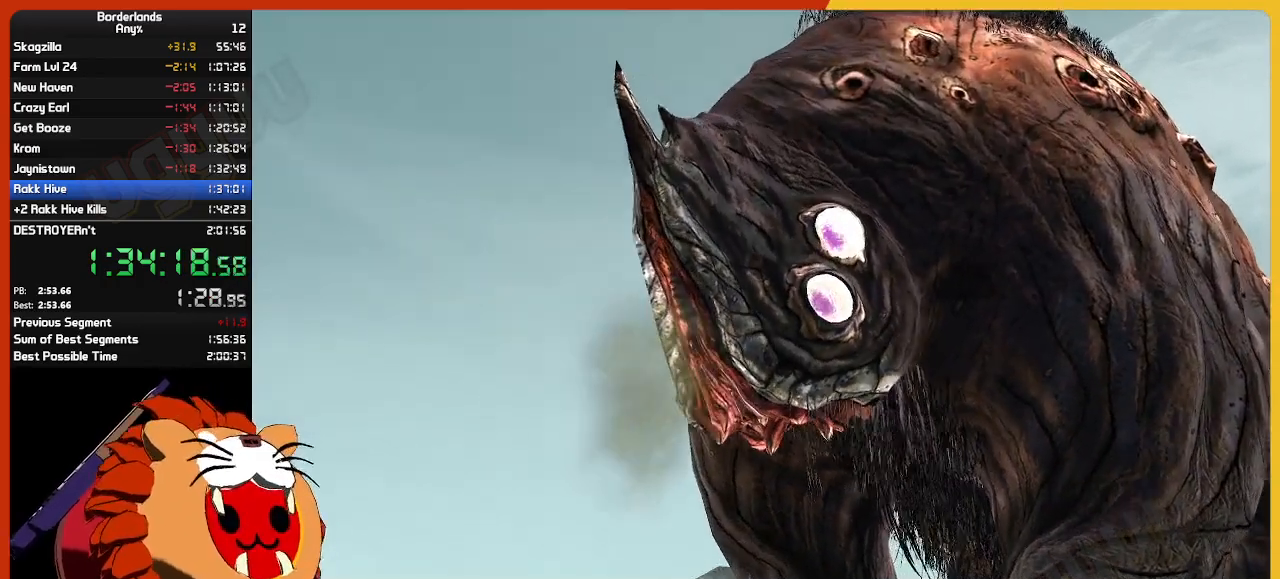
{"keys": [], "mouse": [], "mouse_move": "still", "events": []}
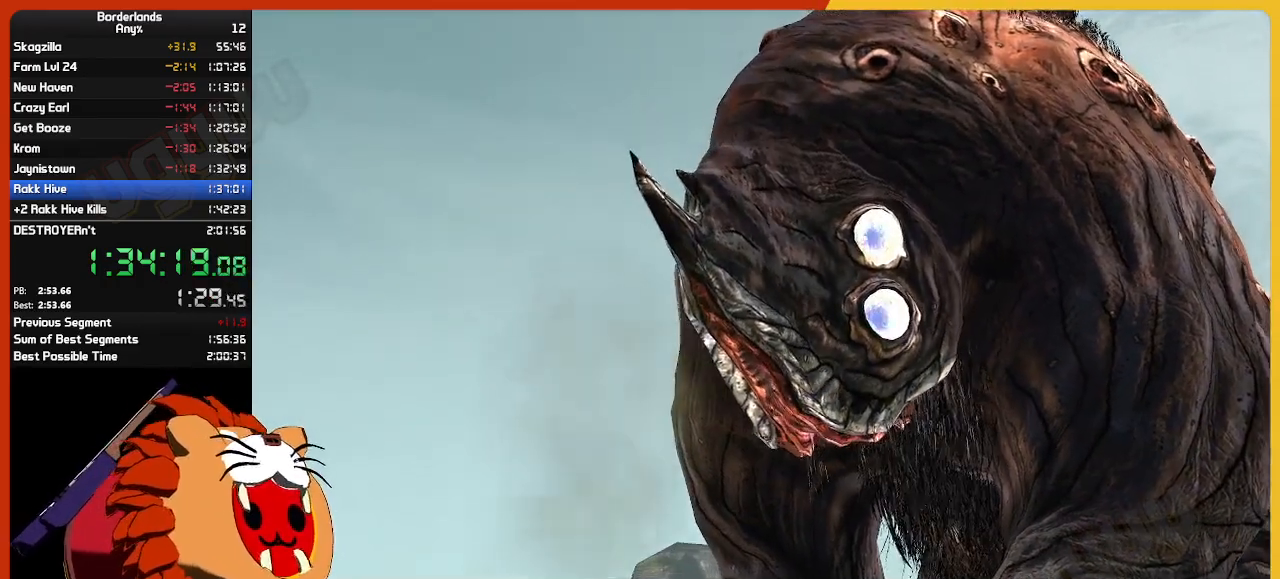
{"keys": [], "mouse": [], "mouse_move": "still", "events": []}
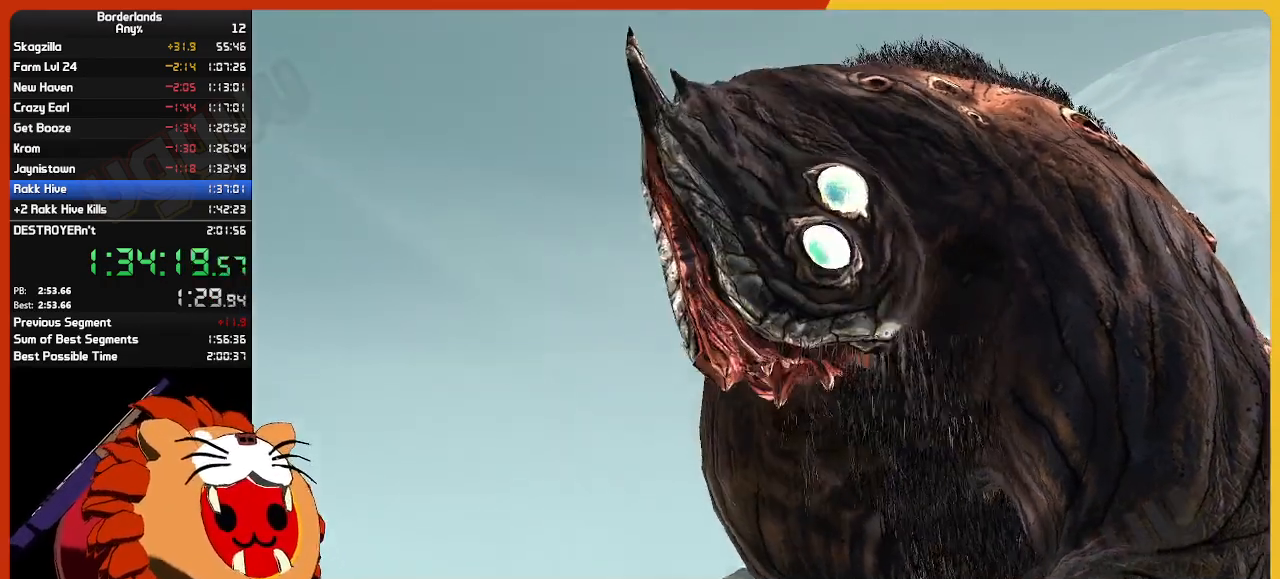
{"keys": [], "mouse": [], "mouse_move": "still", "events": []}
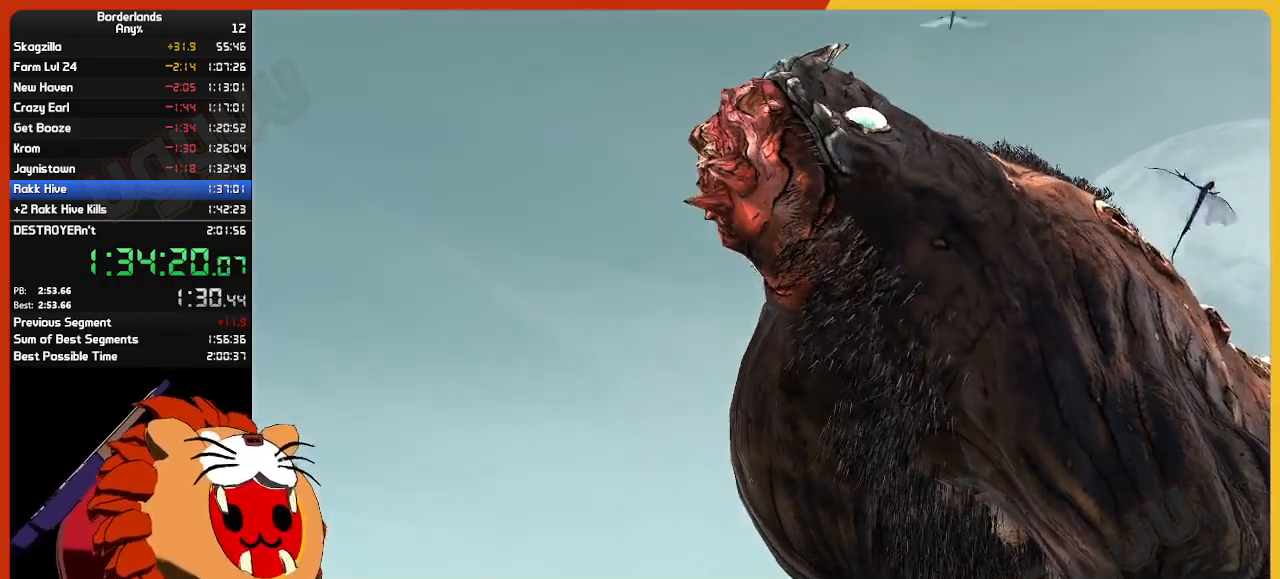
{"keys": ["w"], "mouse": [], "mouse_move": "still", "events": [[350, "w", "down"]]}
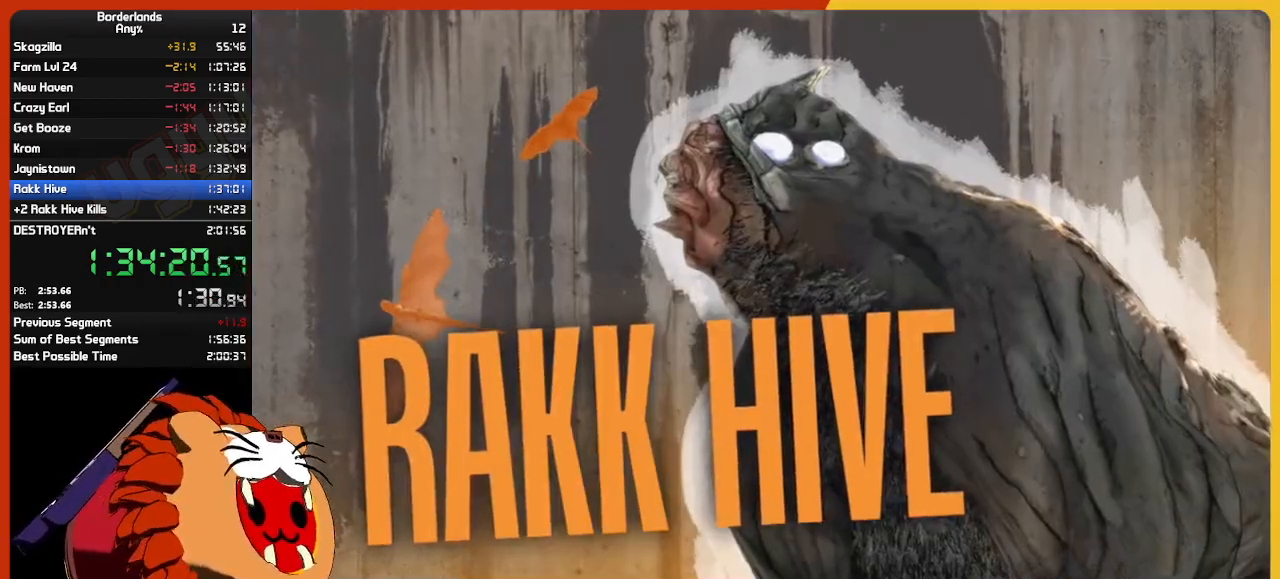
{"keys": ["w"], "mouse": [], "mouse_move": "still", "events": []}
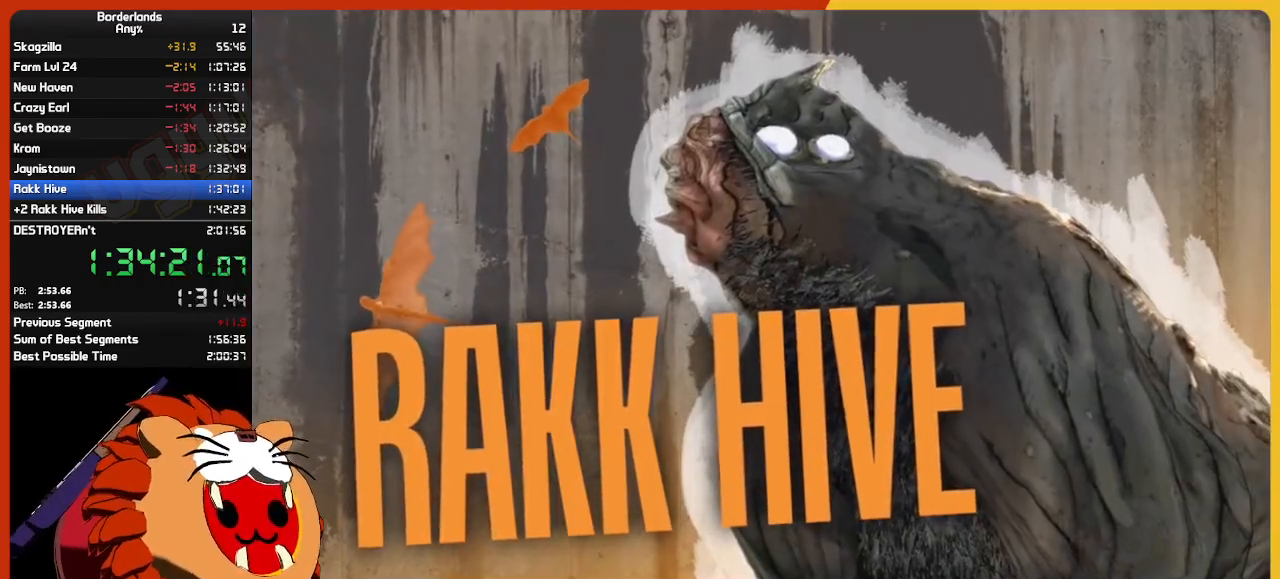
{"keys": ["w"], "mouse": [], "mouse_move": "still", "events": []}
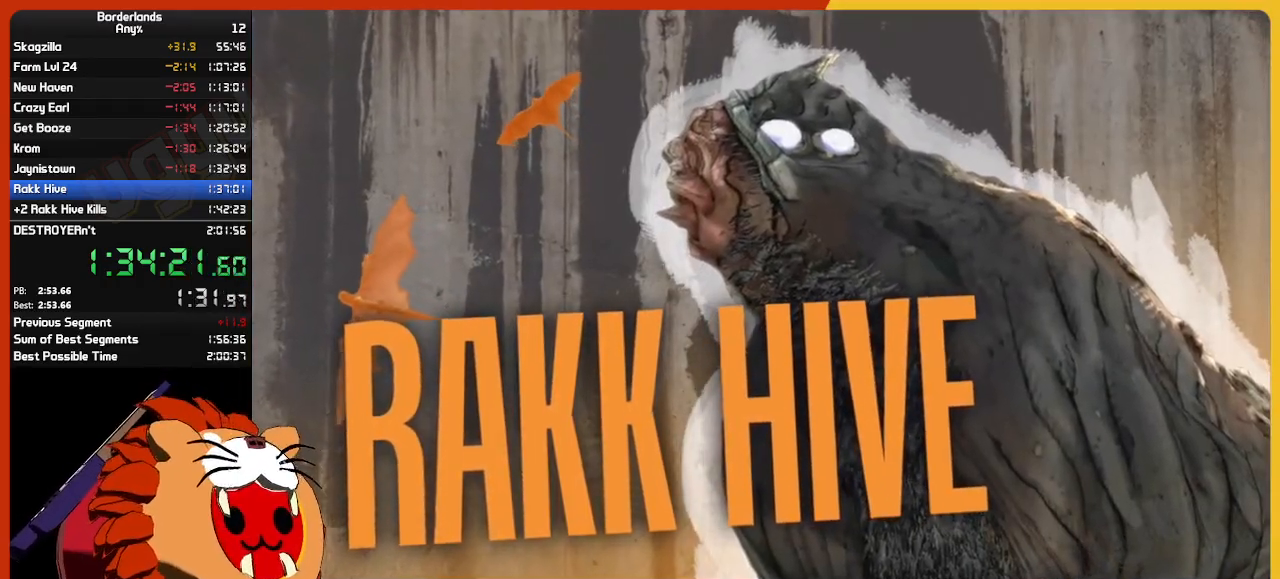
{"keys": ["w"], "mouse": [], "mouse_move": "still", "events": []}
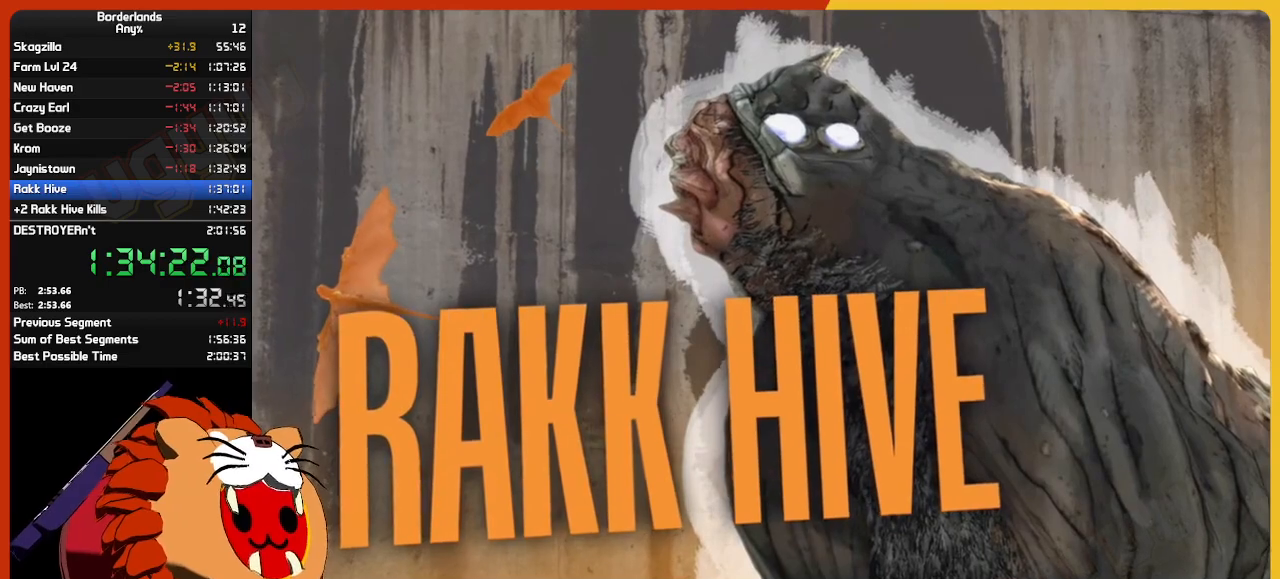
{"keys": ["w"], "mouse": [], "mouse_move": "still", "events": []}
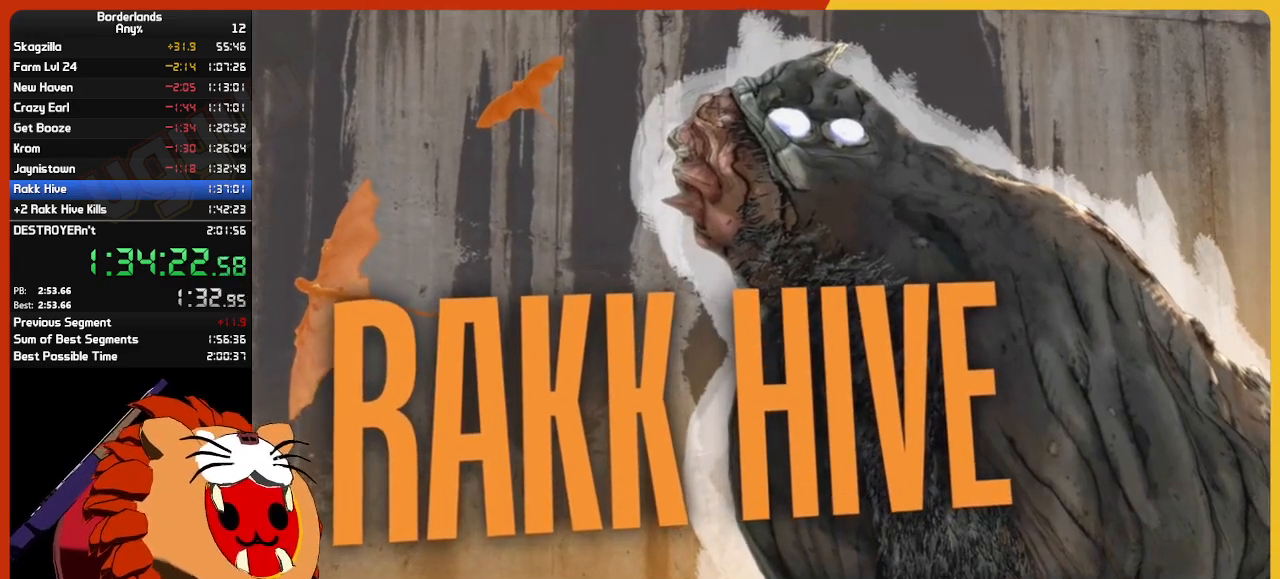
{"keys": ["w"], "mouse": [], "mouse_move": "still", "events": []}
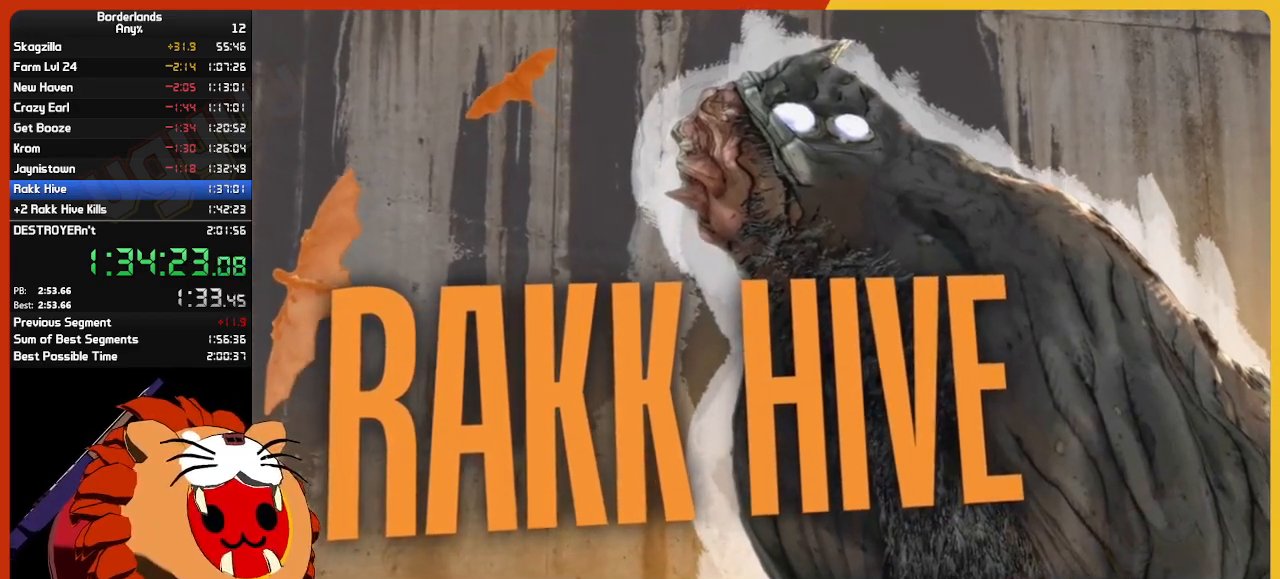
{"keys": ["w"], "mouse": [], "mouse_move": "still", "events": []}
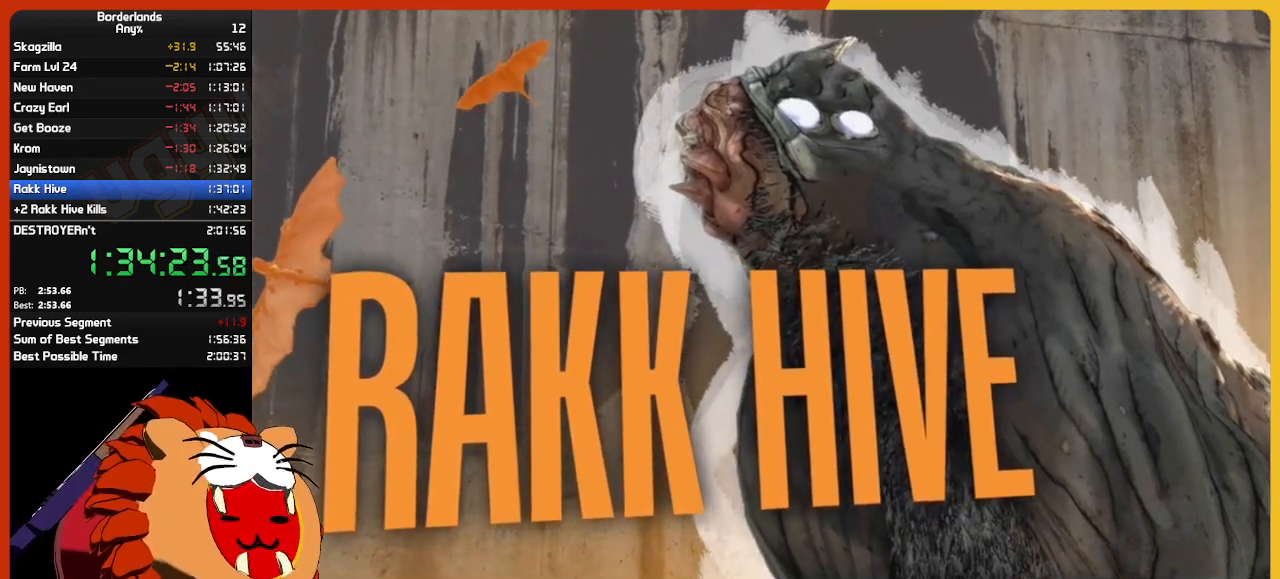
{"keys": ["shift", "w"], "mouse": [], "mouse_move": "still", "events": [[417, "shift", "down"]]}
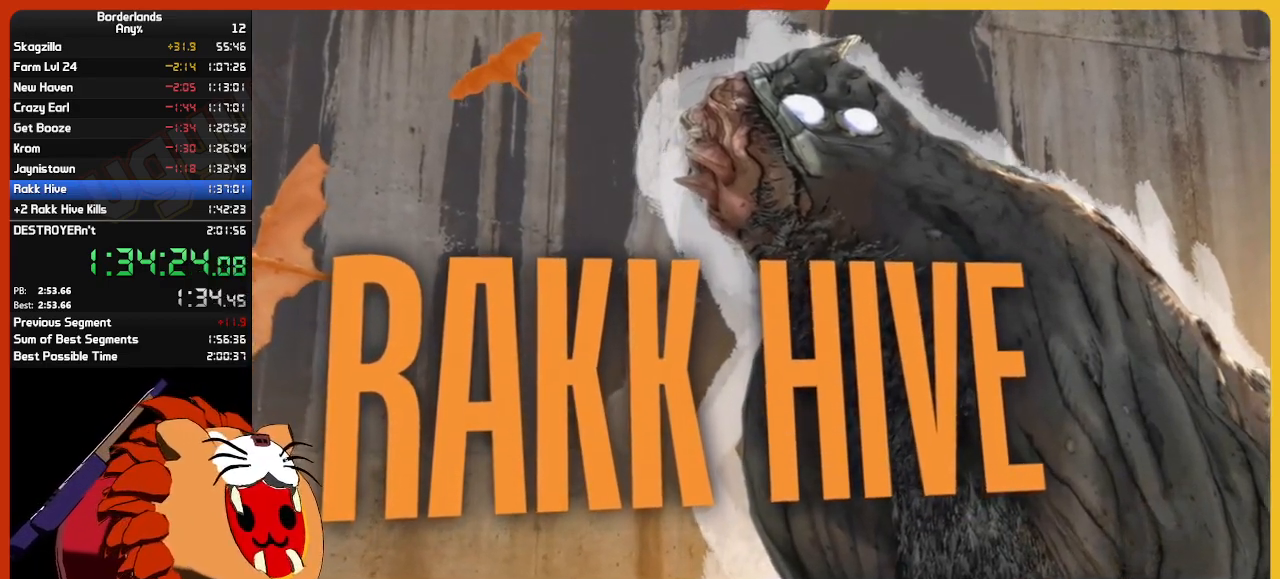
{"keys": ["w"], "mouse": [], "mouse_move": "still", "events": [[67, "shift", "up"], [200, "shift", "down"], [334, "shift", "up"], [384, "shift", "down"], [484, "shift", "up"]]}
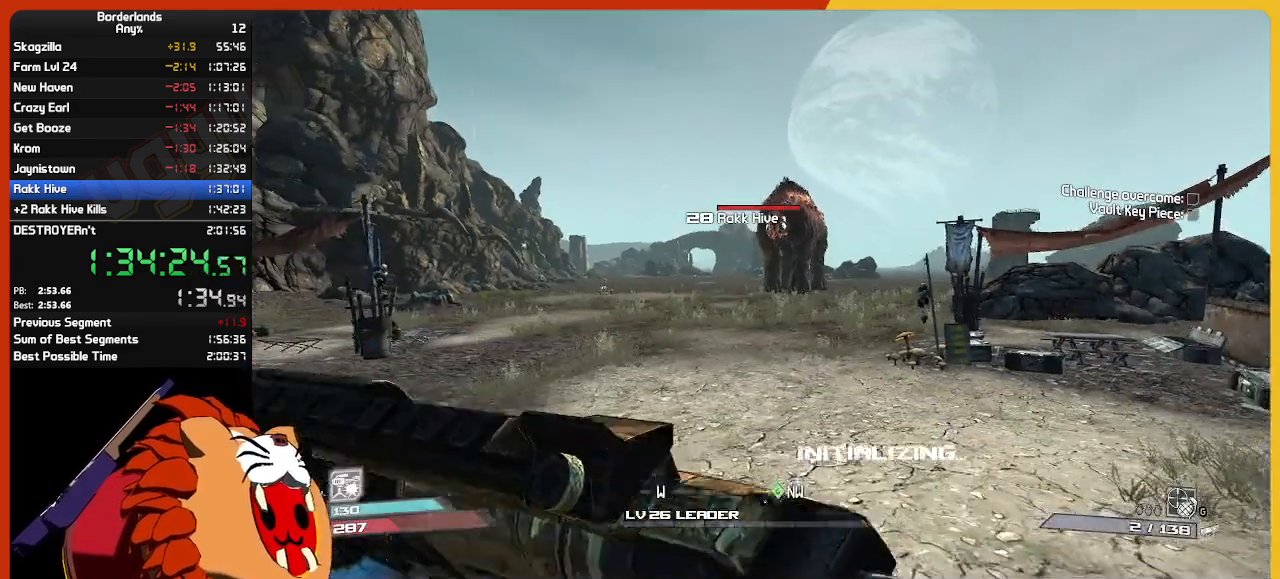
{"keys": [], "mouse": [], "mouse_move": "up-left", "events": [[267, "q", "down"], [350, "q", "up"], [450, "w", "up"]]}
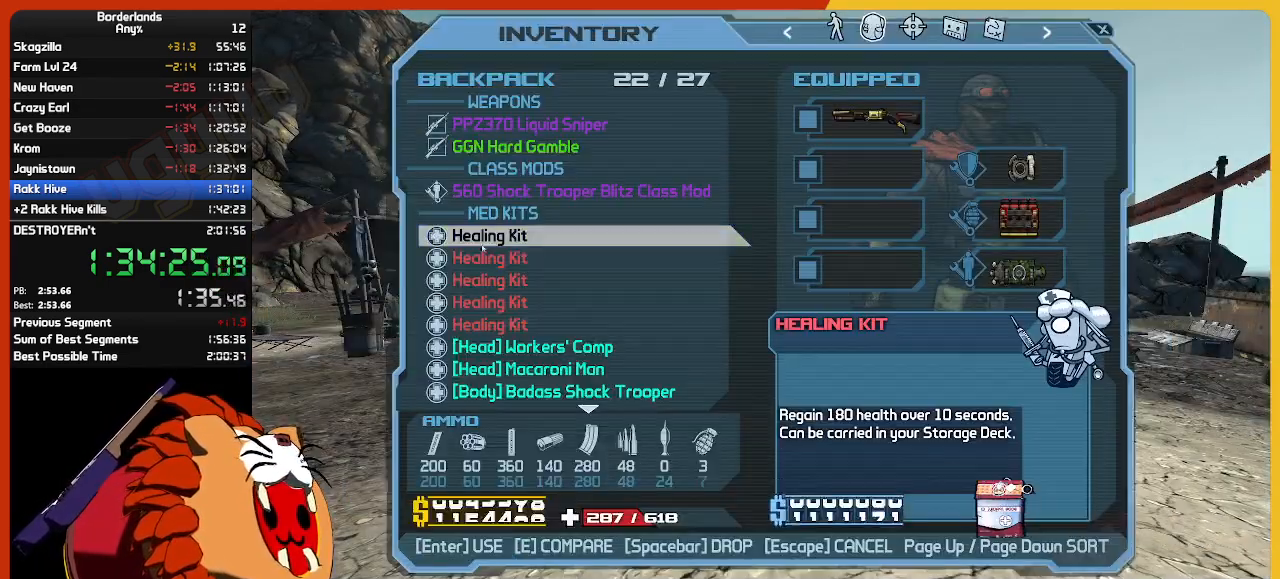
{"keys": [], "mouse": [], "mouse_move": "right", "events": [[317, "mouse_left", "down"], [367, "mouse_left", "up"]]}
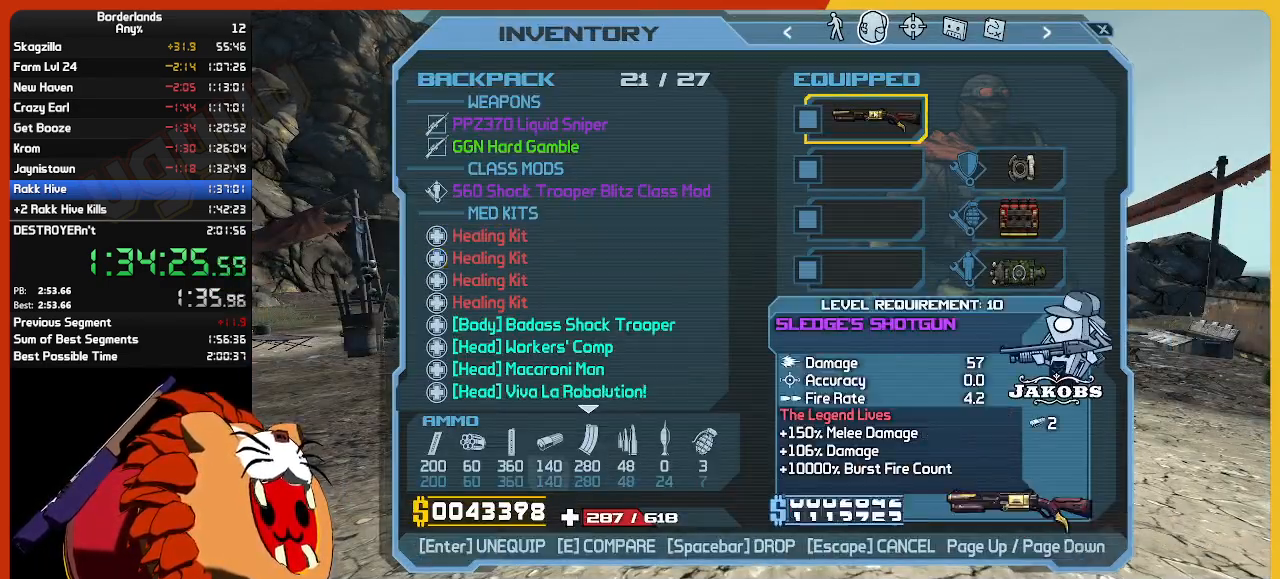
{"keys": [], "mouse": [], "mouse_move": "left", "events": [[334, "mouse_left", "down"], [434, "mouse_left", "up"]]}
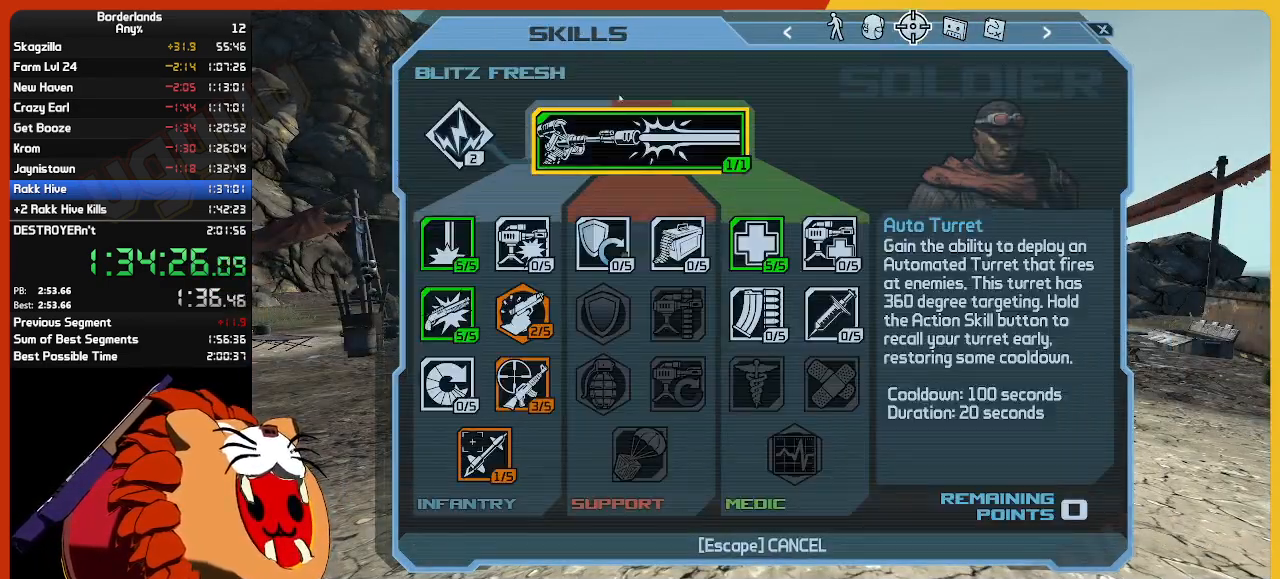
{"keys": [], "mouse": [], "mouse_move": "down-right", "events": [[250, "mouse_left", "down"], [350, "mouse_left", "up"]]}
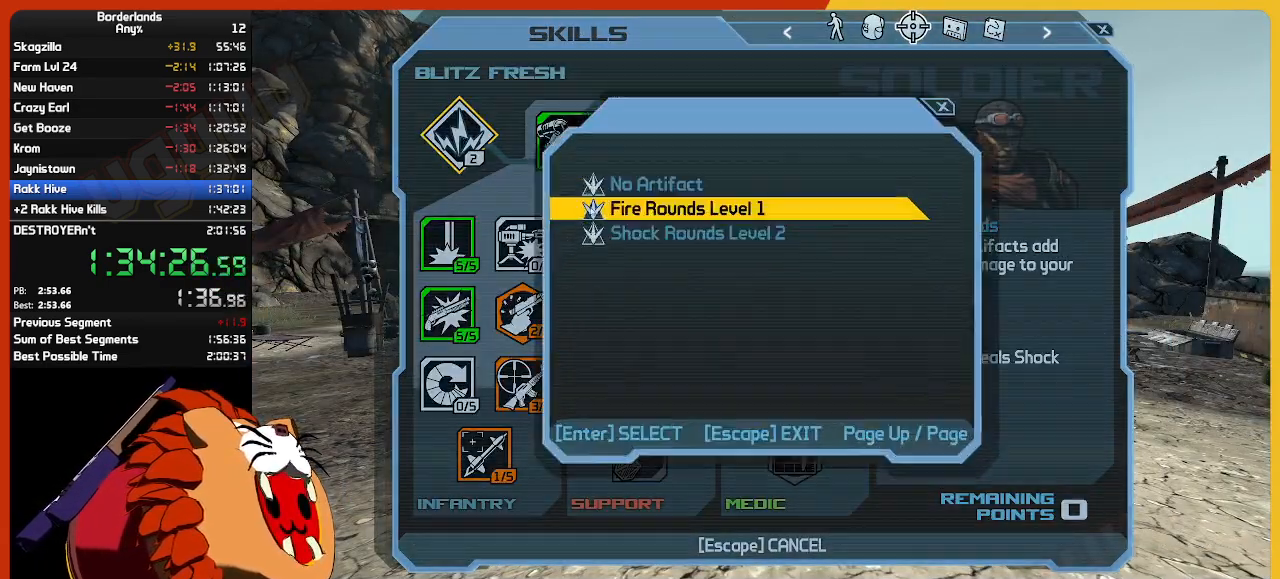
{"keys": [], "mouse": ["left"], "mouse_move": "up", "events": [[500, "mouse_left", "down"]]}
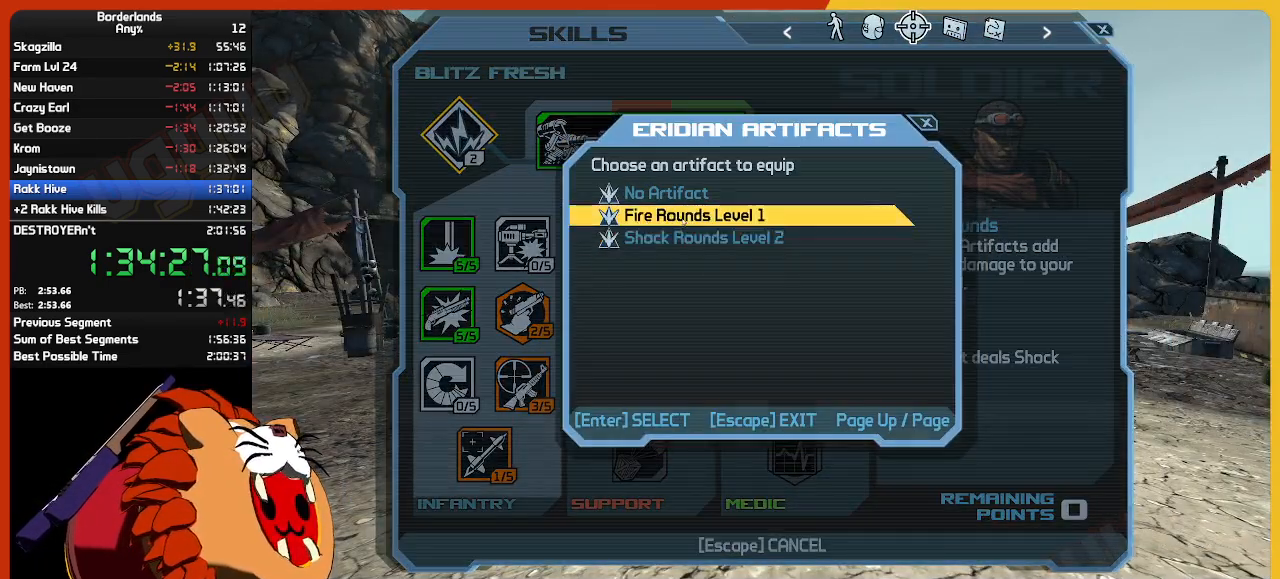
{"keys": ["shift", "w"], "mouse": [], "mouse_move": "right", "events": [[50, "mouse_left", "up"], [200, "escape", "down"], [284, "escape", "up"], [384, "w", "down"], [484, "shift", "down"]]}
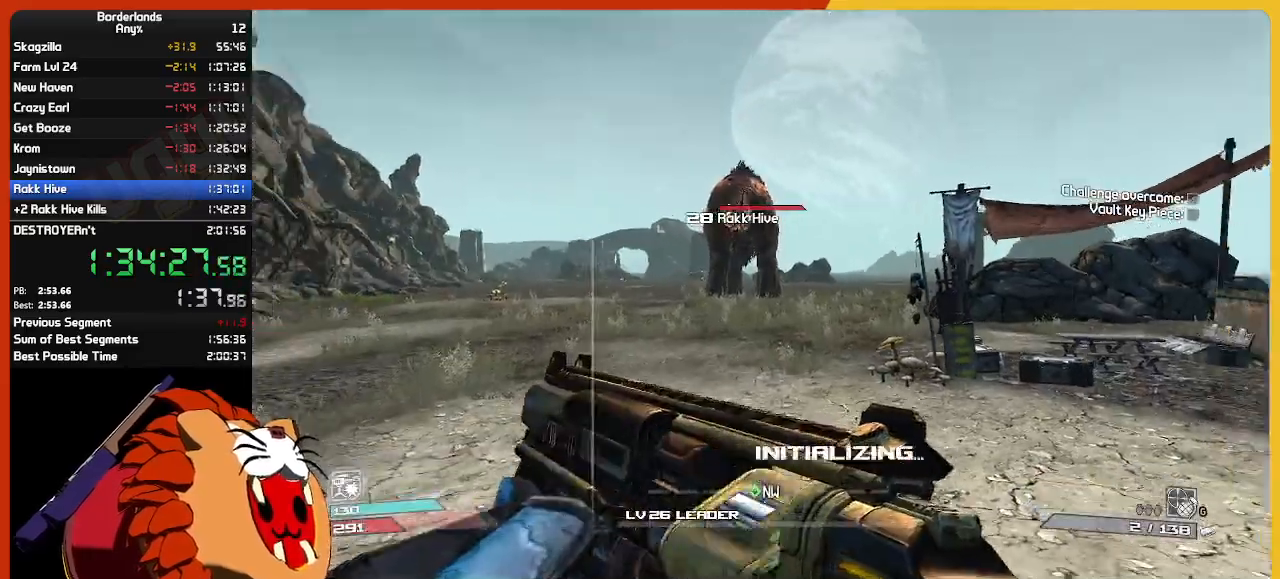
{"keys": ["w"], "mouse": [], "mouse_move": "still", "events": [[217, "shift", "up"]]}
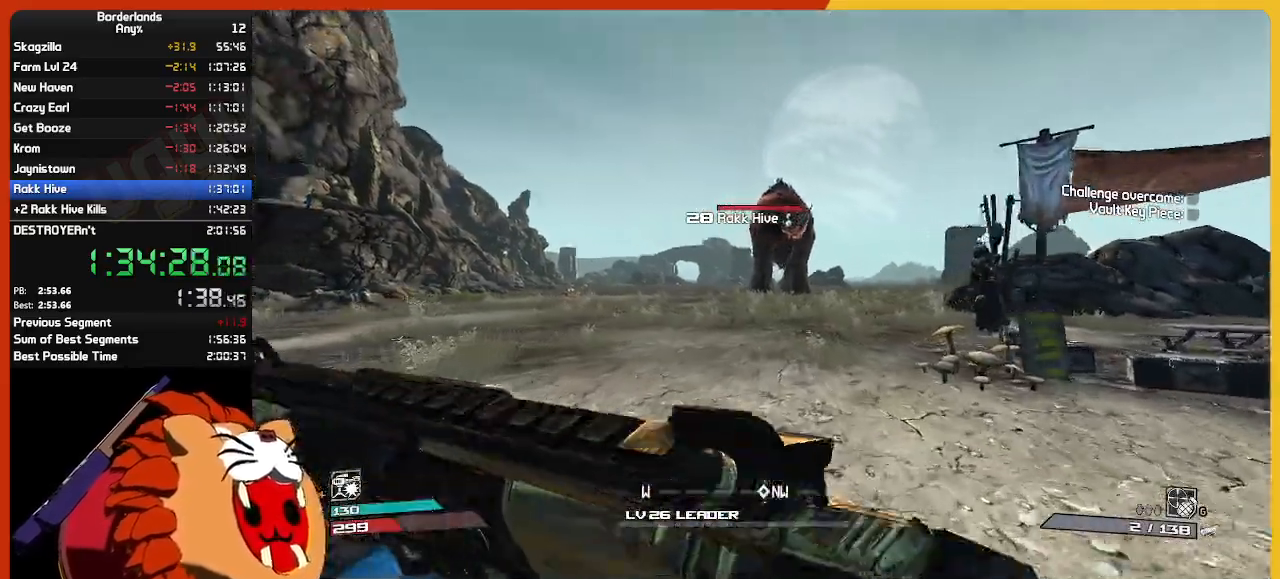
{"keys": ["w"], "mouse": [], "mouse_move": "still", "events": []}
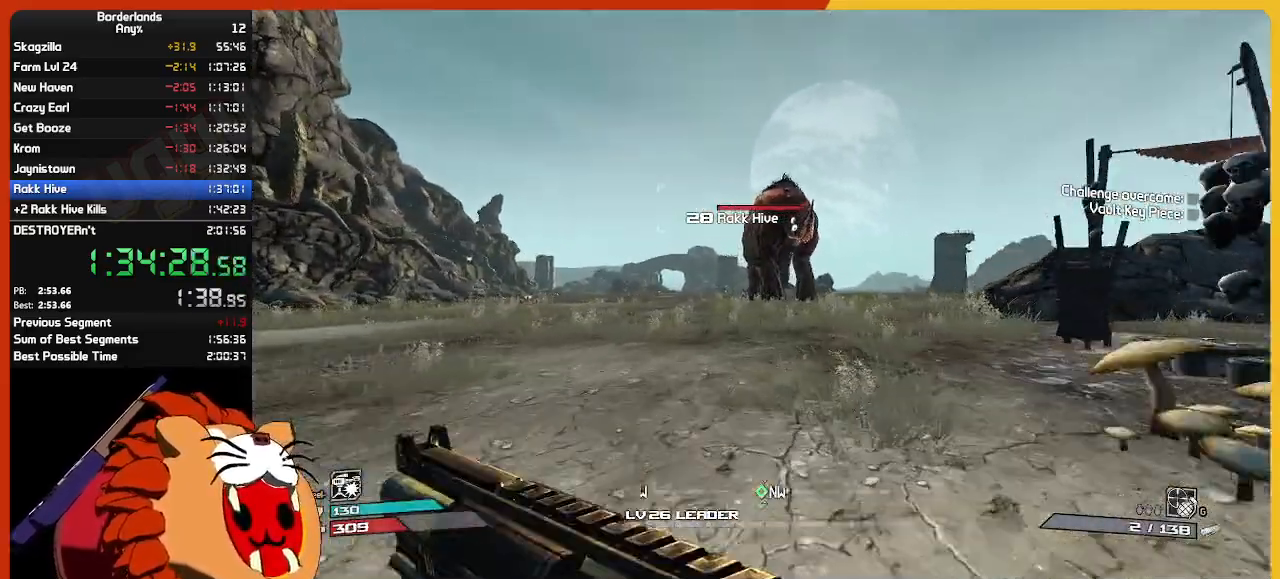
{"keys": ["w"], "mouse": [], "mouse_move": "still", "events": []}
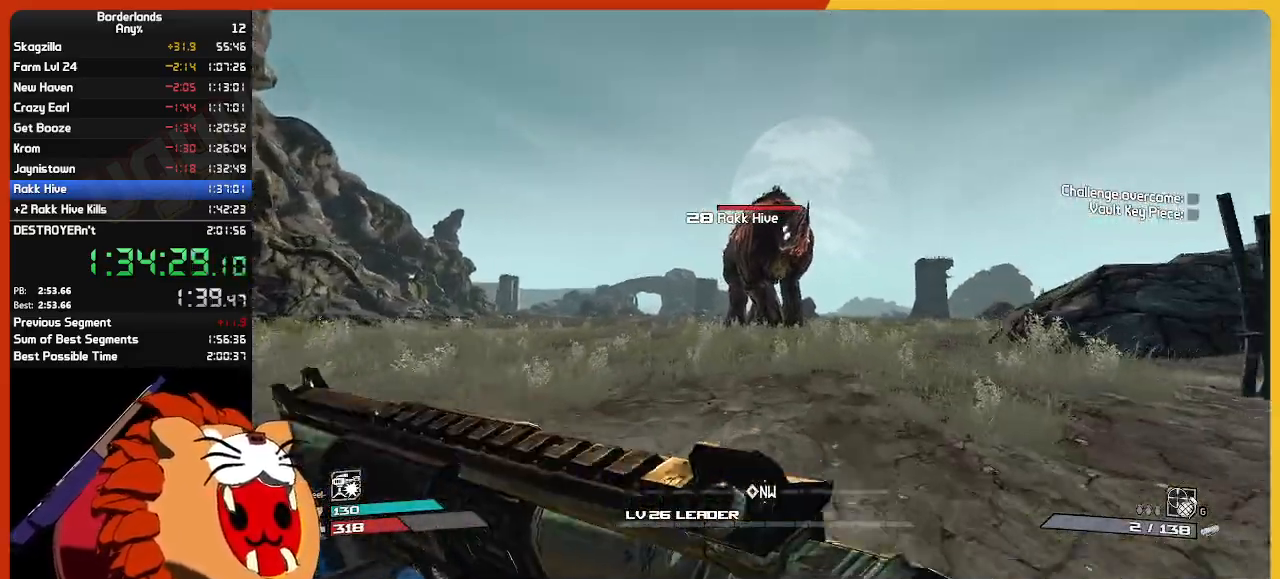
{"keys": ["a", "w"], "mouse": [], "mouse_move": "still", "events": [[267, "a", "down"]]}
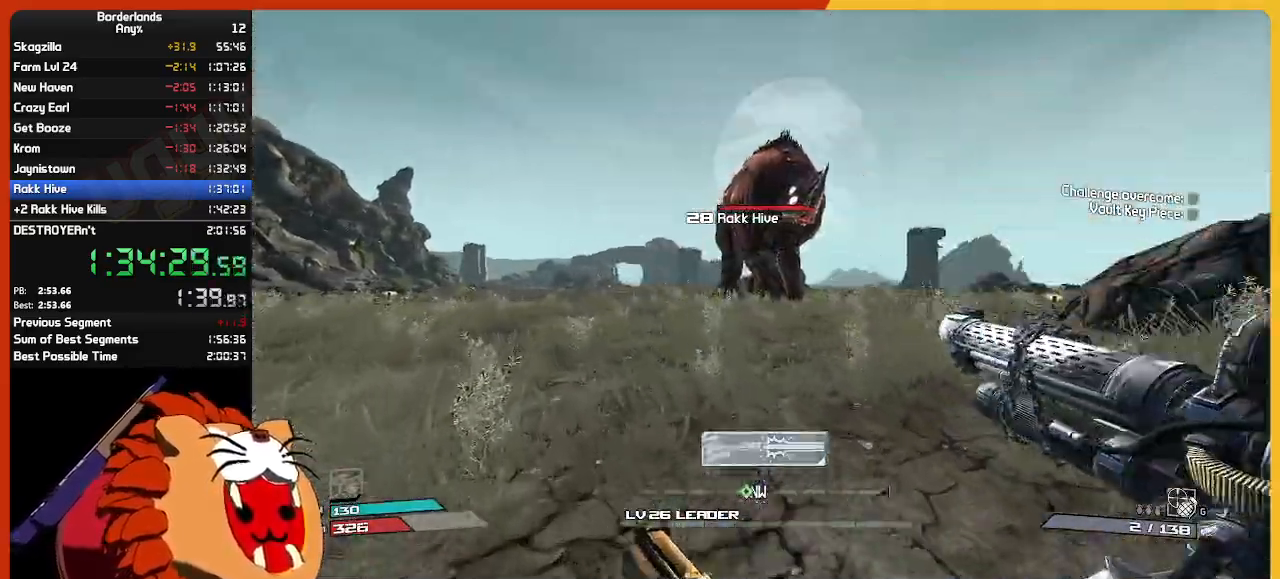
{"keys": ["a", "w"], "mouse": [], "mouse_move": "still", "events": []}
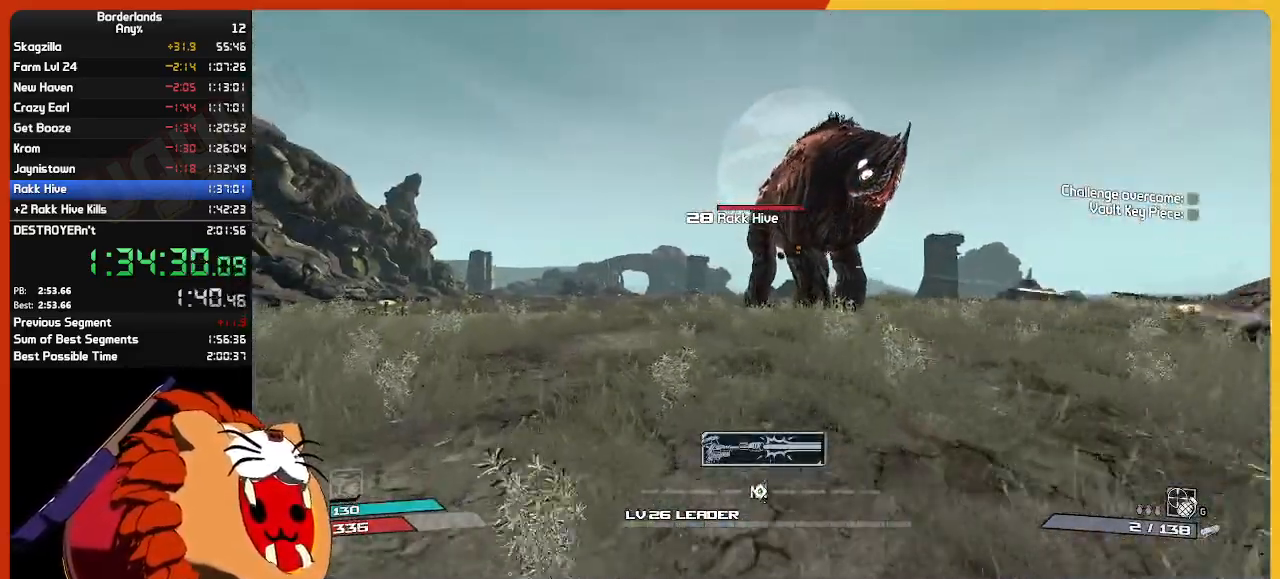
{"keys": ["w"], "mouse": [], "mouse_move": "up-right", "events": [[150, "a", "up"]]}
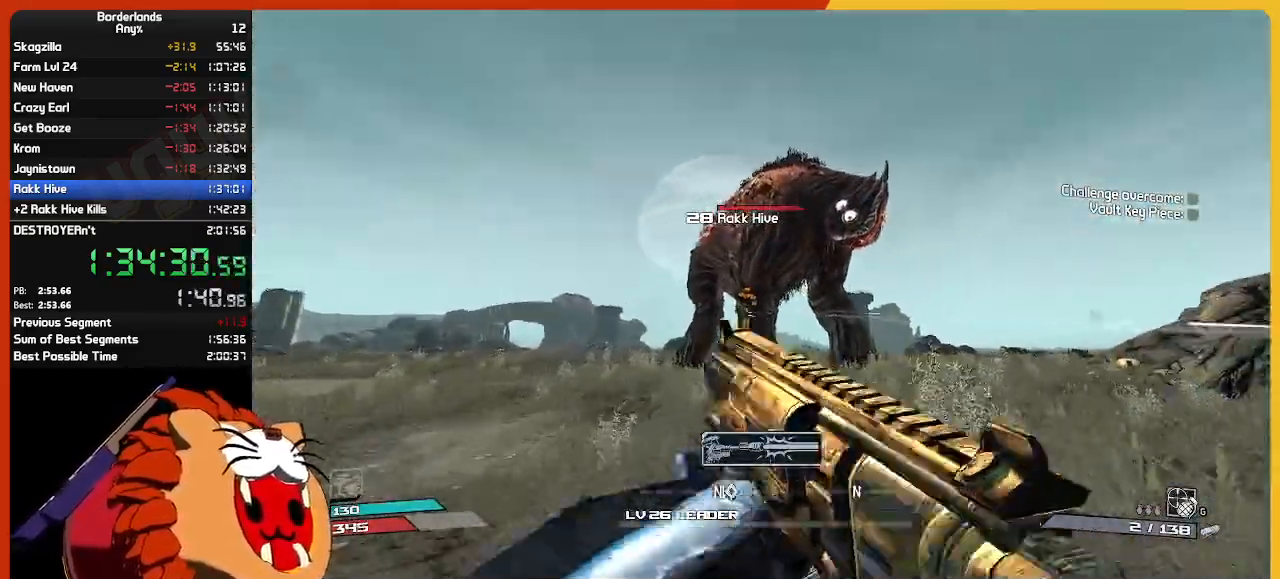
{"keys": ["a", "w"], "mouse": [], "mouse_move": "up-right", "events": [[400, "a", "down"]]}